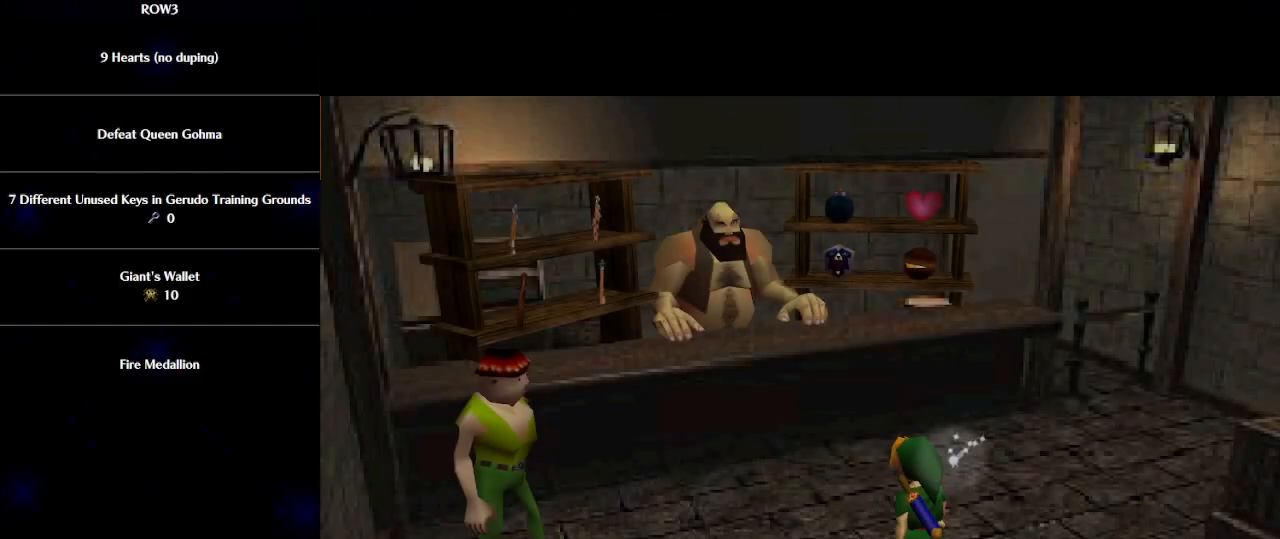
Gameplay with a controller (Nintendo layout); each line is a JSON object with the inputs held at the frame after it. "events" lists button and stick changes between this image and that frame as [ms after this image, input, new state], when the widget could be followed in between. Not read: L3 R3 right_stick.
{"buttons": [], "left_stick": "up", "events": [[33, "A", "down"], [100, "A", "up"], [167, "A", "down"], [200, "A", "up"], [283, "A", "down"], [317, "A", "up"], [383, "A", "down"], [450, "A", "up"]]}
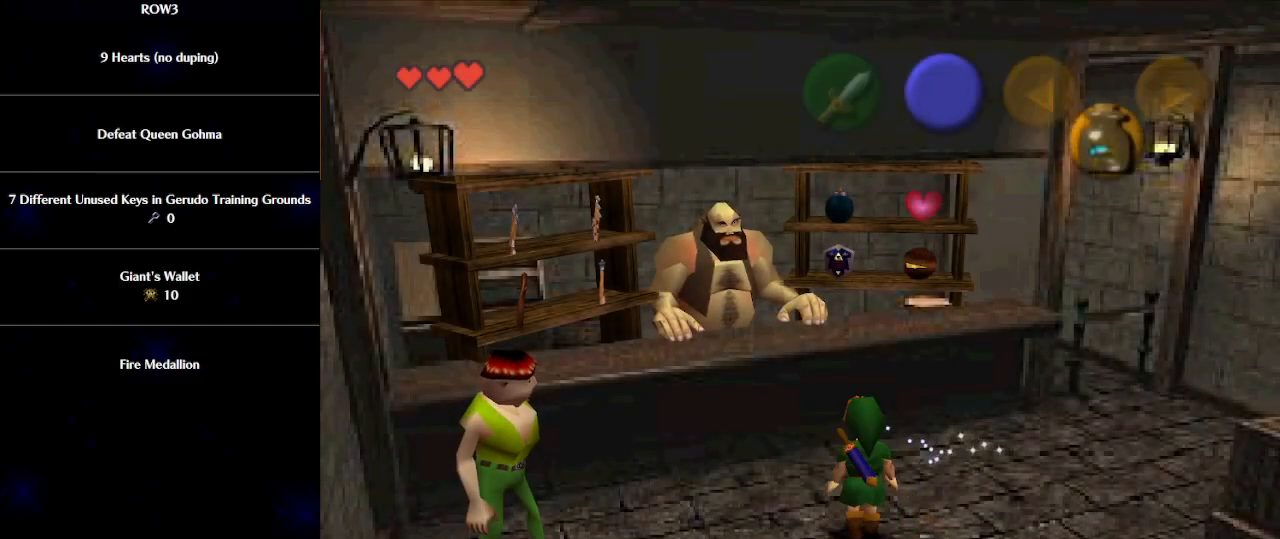
{"buttons": ["A"], "left_stick": "center", "events": [[17, "A", "down"], [83, "A", "up"], [133, "A", "down"], [200, "A", "up"], [267, "A", "down"], [283, "A", "up"], [383, "A", "down"], [450, "A", "up"], [483, "left_stick", "center"], [500, "A", "down"]]}
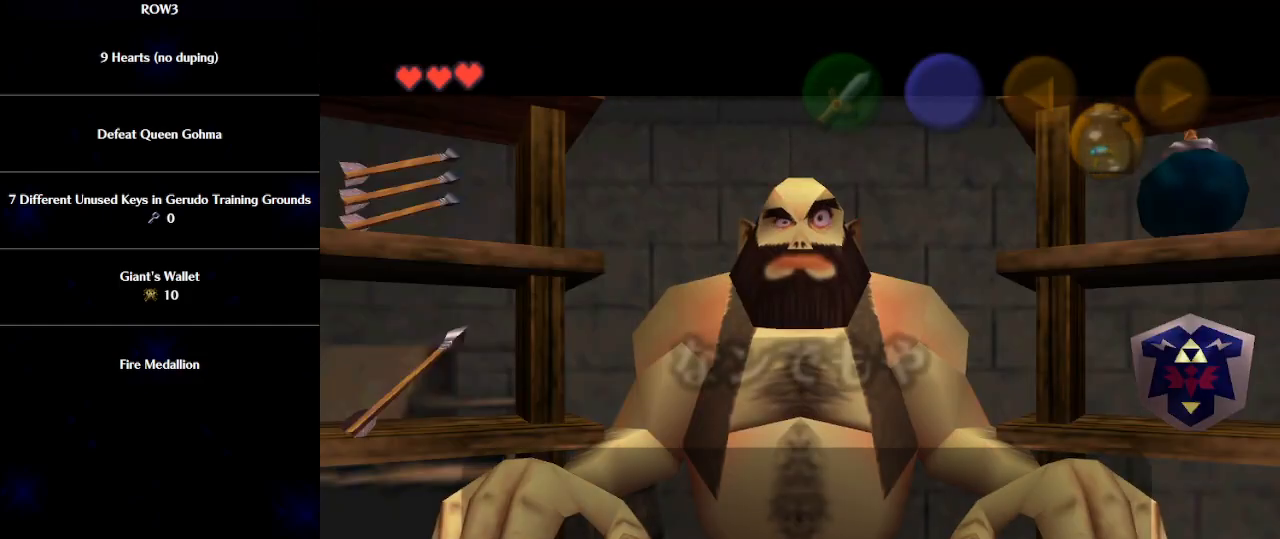
{"buttons": ["A"], "left_stick": "right", "events": [[67, "A", "up"], [133, "A", "down"], [167, "A", "up"], [233, "A", "down"], [283, "A", "up"], [383, "A", "down"], [417, "A", "up"], [450, "A", "down"], [483, "left_stick", "right"]]}
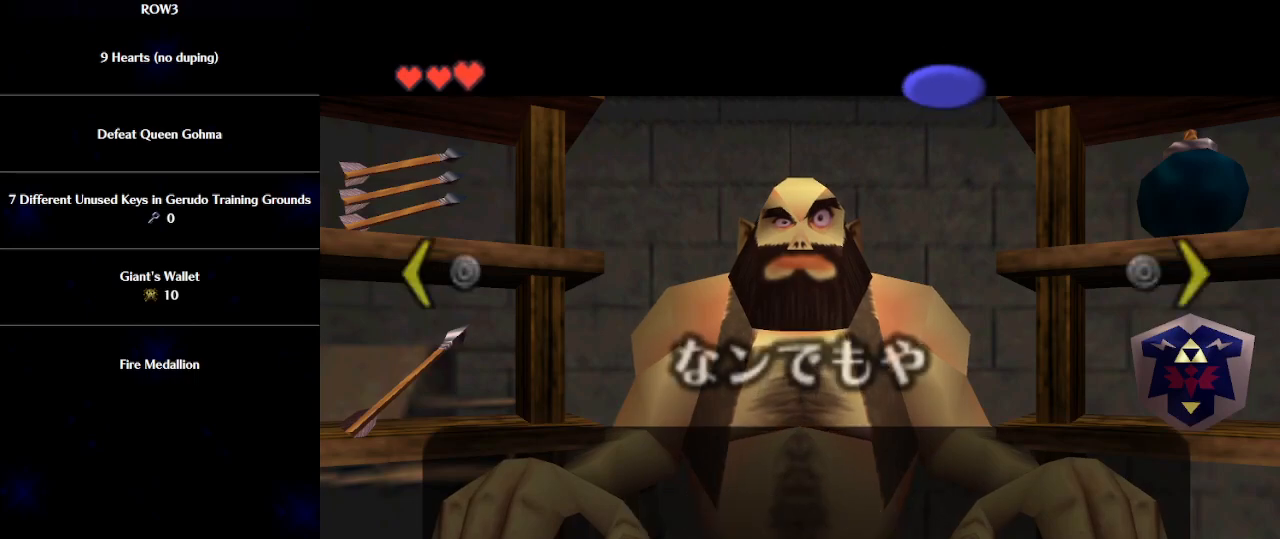
{"buttons": [], "left_stick": "center", "events": [[17, "A", "up"], [100, "left_stick", "center"], [167, "left_stick", "right"], [233, "left_stick", "center"], [300, "left_stick", "right"], [383, "left_stick", "center"], [467, "A", "down"], [500, "A", "up"]]}
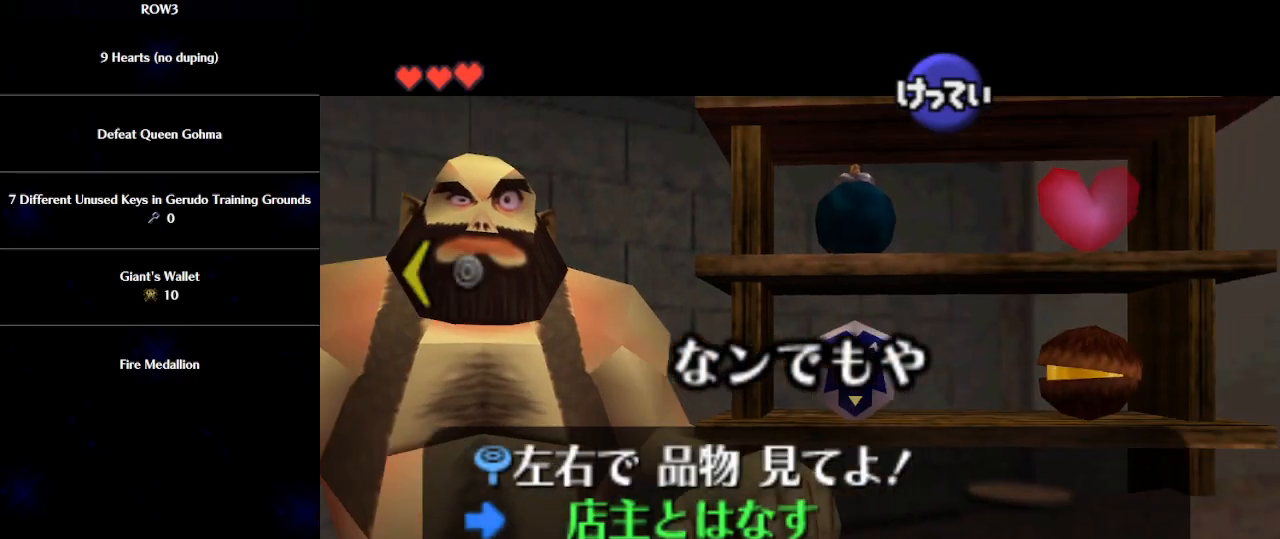
{"buttons": ["A"], "left_stick": "center", "events": [[100, "A", "down"], [133, "A", "up"], [217, "A", "down"], [250, "A", "up"], [350, "A", "down"], [383, "A", "up"], [483, "A", "down"]]}
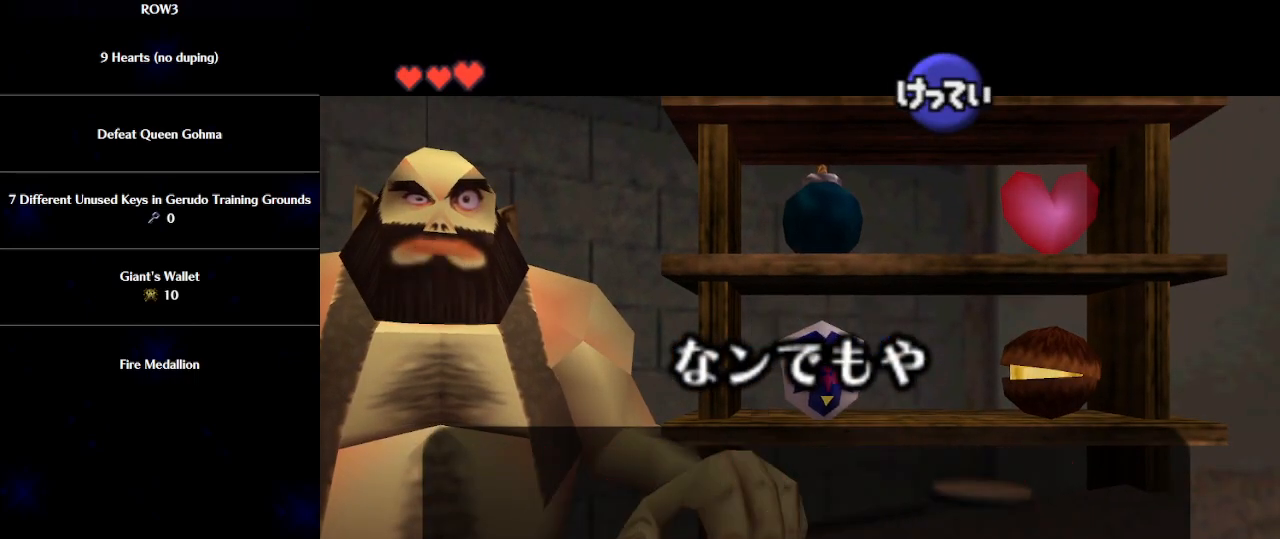
{"buttons": ["A"], "left_stick": "center", "events": [[17, "A", "up"], [117, "A", "down"], [133, "A", "up"], [233, "A", "down"], [267, "A", "up"], [350, "A", "down"], [383, "A", "up"], [483, "A", "down"]]}
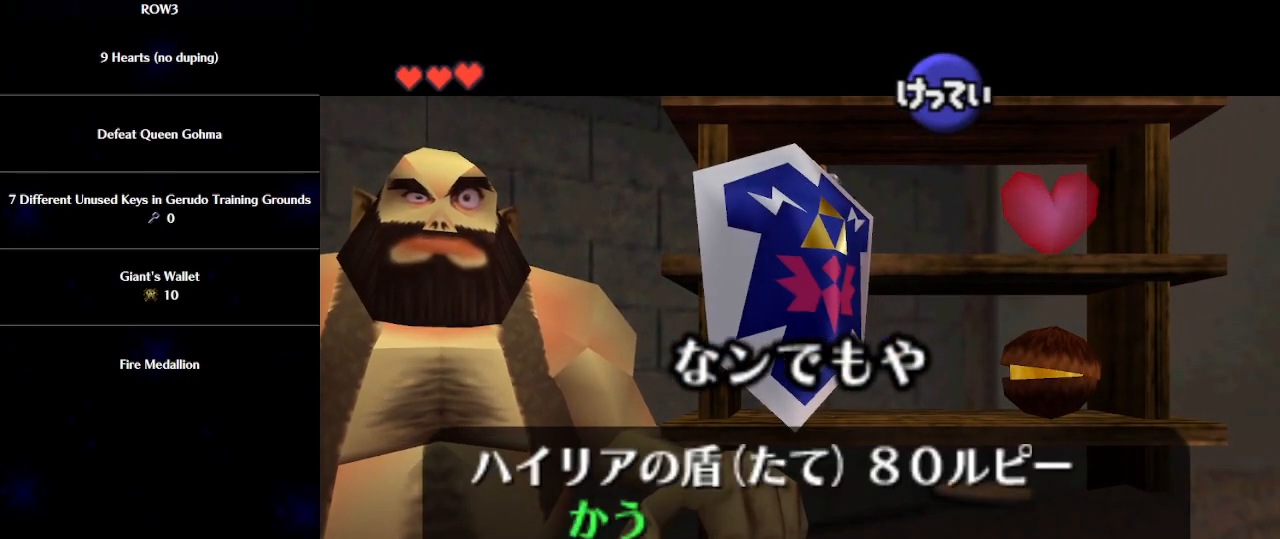
{"buttons": [], "left_stick": "center", "events": [[17, "A", "up"], [100, "A", "down"], [133, "A", "up"], [233, "A", "down"], [267, "A", "up"], [350, "A", "down"], [383, "A", "up"], [450, "A", "down"], [483, "A", "up"]]}
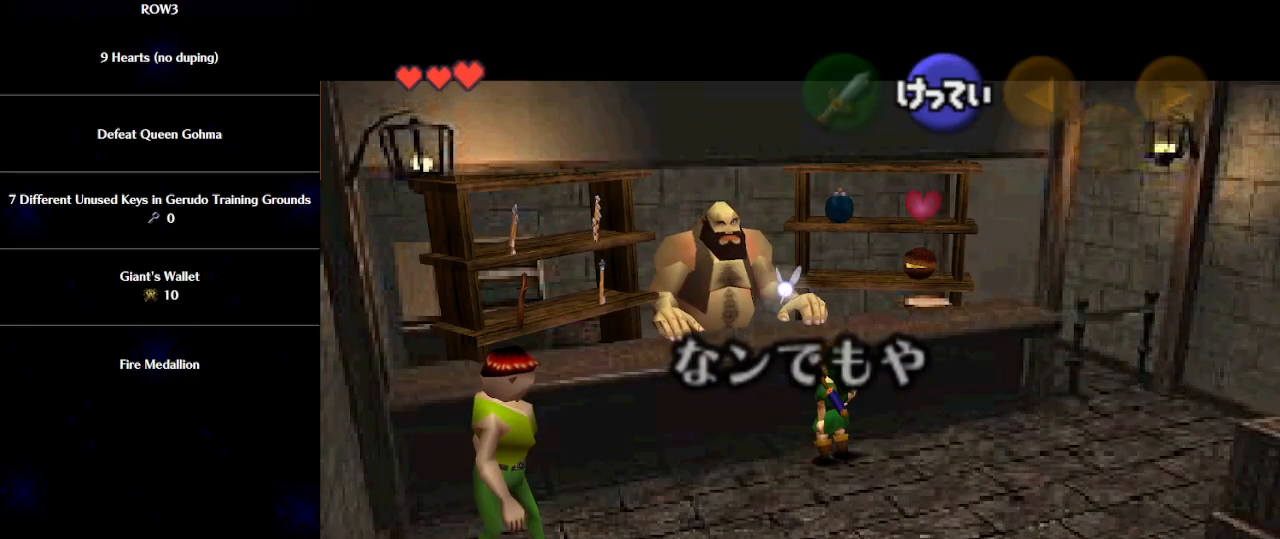
{"buttons": [], "left_stick": "center", "events": [[67, "left_stick", "down-right"], [333, "left_stick", "center"]]}
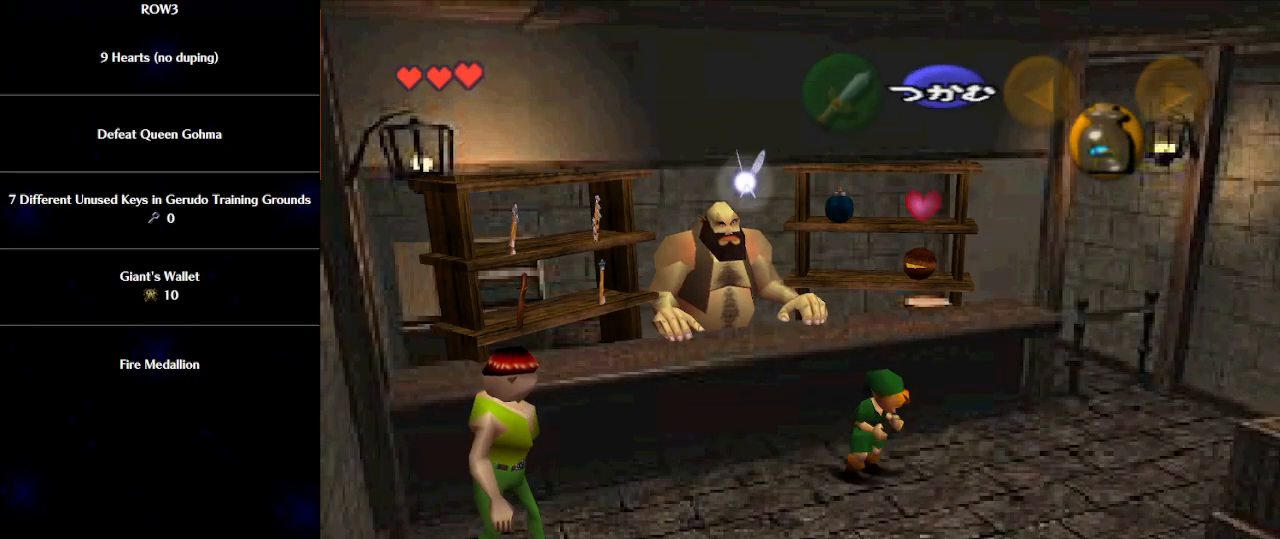
{"buttons": [], "left_stick": "center", "events": []}
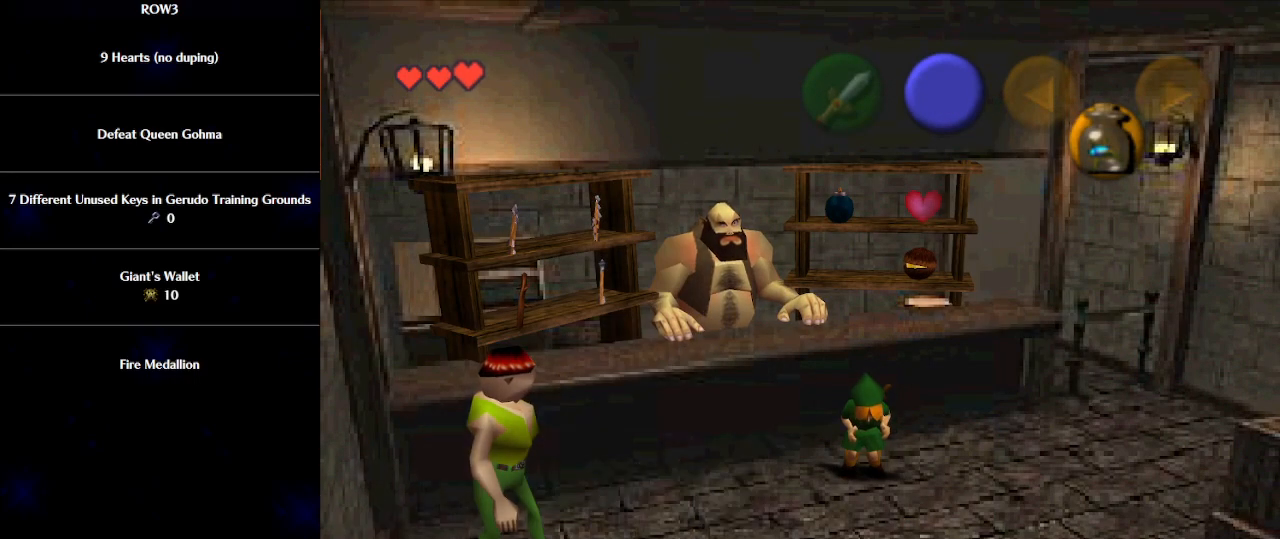
{"buttons": [], "left_stick": "center", "events": []}
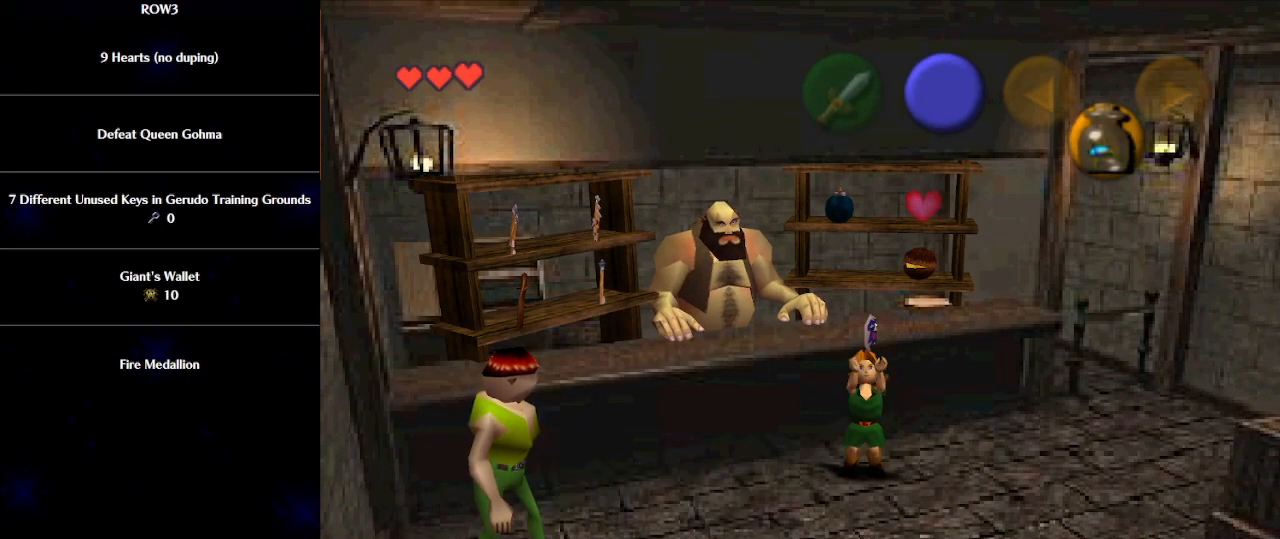
{"buttons": ["B"], "left_stick": "center", "events": [[100, "A", "down"], [167, "A", "up"], [267, "A", "down"], [317, "A", "up"], [350, "B", "down"], [417, "A", "down"], [417, "B", "up"], [450, "A", "up"], [500, "B", "down"]]}
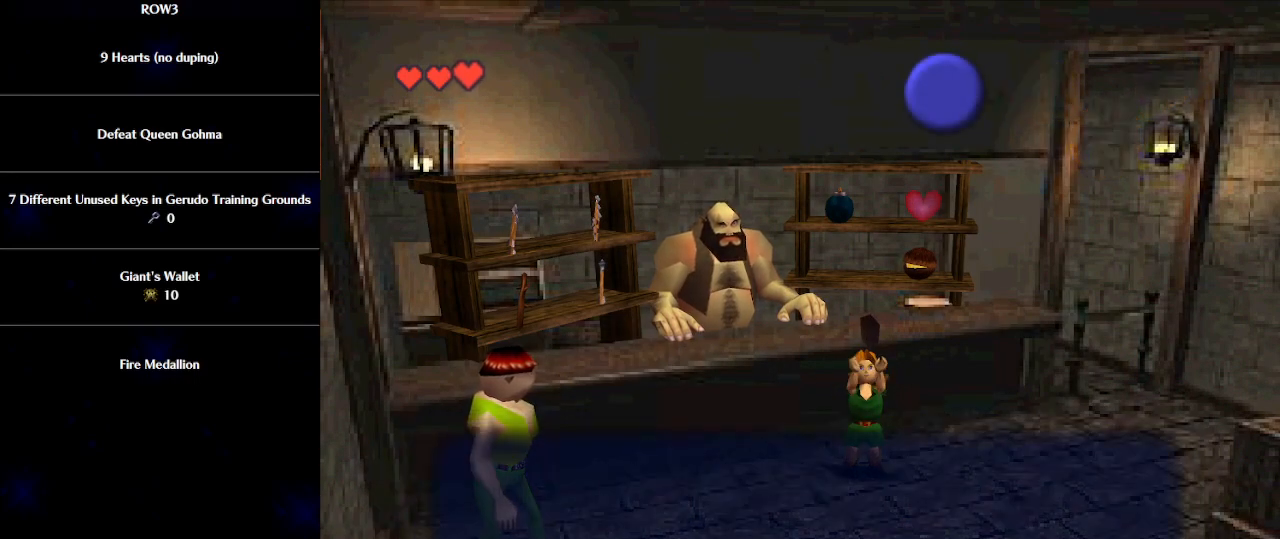
{"buttons": [], "left_stick": "center", "events": [[33, "A", "down"], [67, "A", "up"], [67, "B", "up"], [167, "A", "down"], [167, "B", "down"], [200, "A", "up"], [233, "B", "up"], [267, "A", "down"], [317, "A", "up"], [417, "B", "down"], [500, "B", "up"]]}
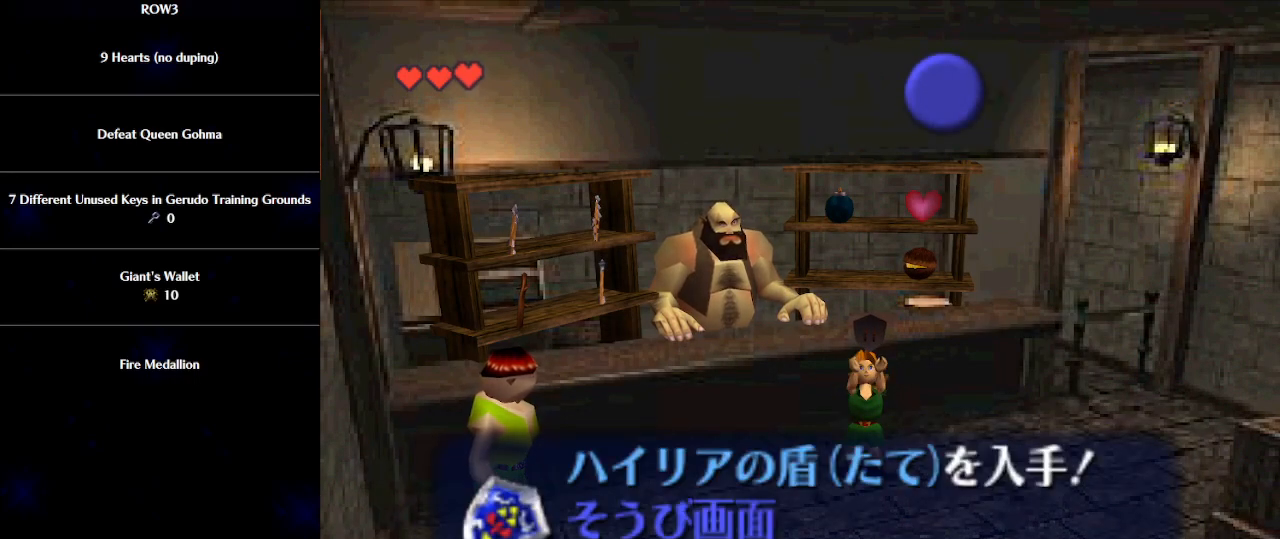
{"buttons": ["B"], "left_stick": "center", "events": [[33, "B", "down"], [100, "B", "up"], [167, "B", "down"], [217, "B", "up"], [283, "B", "down"]]}
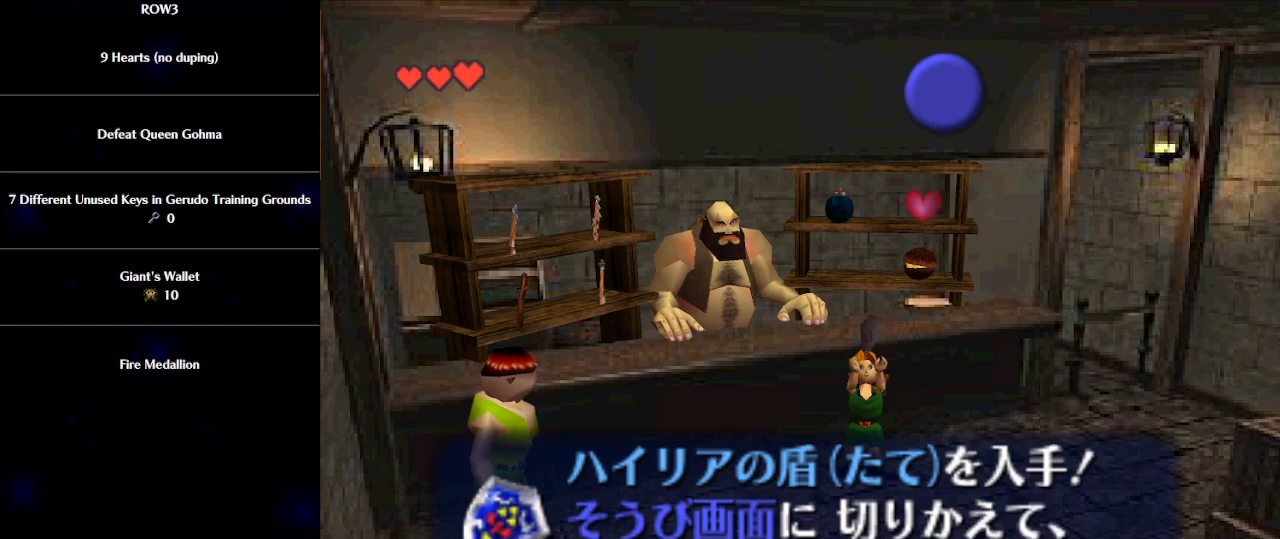
{"buttons": [], "left_stick": "center", "events": [[17, "B", "up"], [83, "B", "down"], [133, "B", "up"], [200, "B", "down"], [233, "B", "up"], [317, "B", "down"], [350, "B", "up"], [417, "B", "down"], [483, "B", "up"]]}
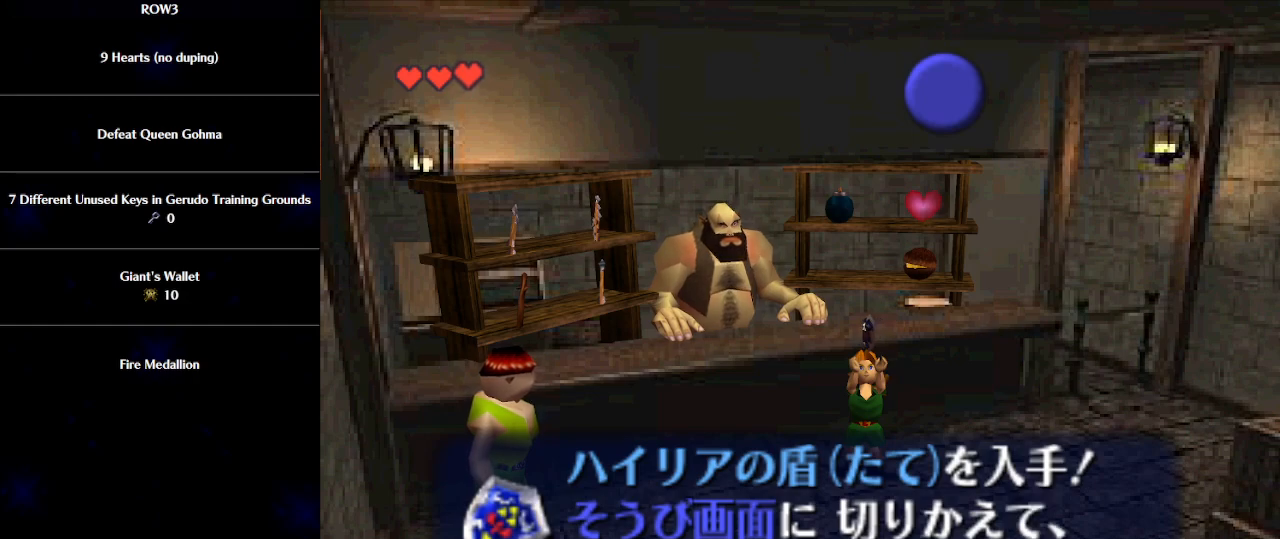
{"buttons": ["A"], "left_stick": "center", "events": [[33, "B", "down"], [67, "B", "up"], [167, "B", "down"], [200, "B", "up"], [267, "B", "down"], [317, "B", "up"], [350, "B", "down"], [417, "B", "up"], [450, "B", "down"], [483, "A", "down"], [483, "B", "up"]]}
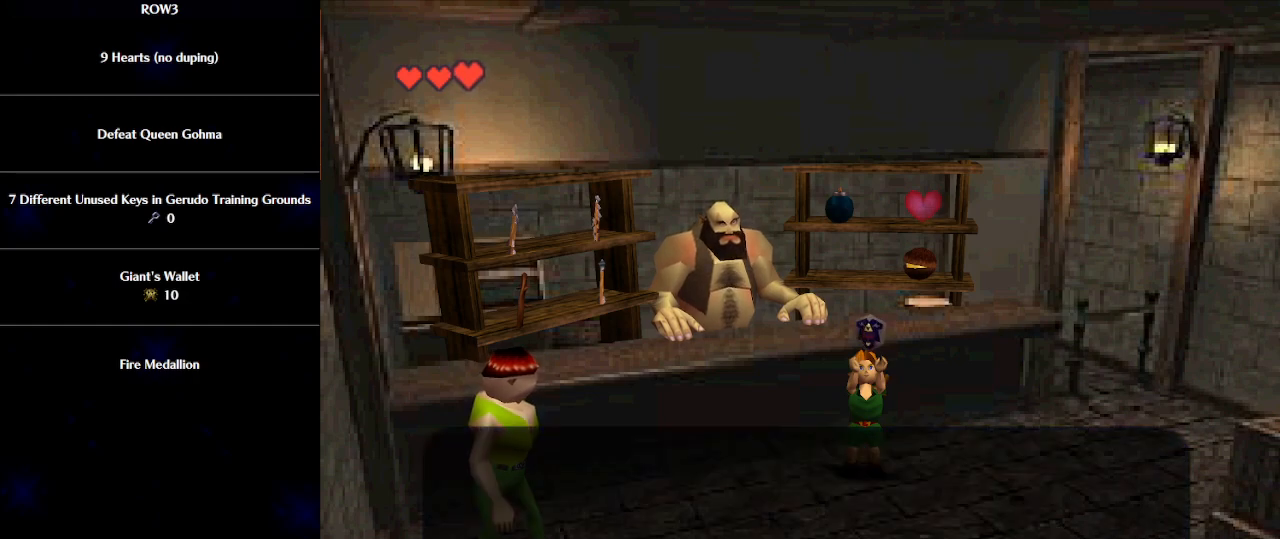
{"buttons": ["B"], "left_stick": "down", "events": [[33, "A", "up"], [100, "B", "down"], [133, "A", "down"], [133, "B", "up"], [167, "A", "up"], [200, "B", "down"], [267, "A", "down"], [267, "B", "up"], [333, "A", "up"], [383, "B", "down"], [417, "B", "up"], [467, "left_stick", "down"], [500, "B", "down"]]}
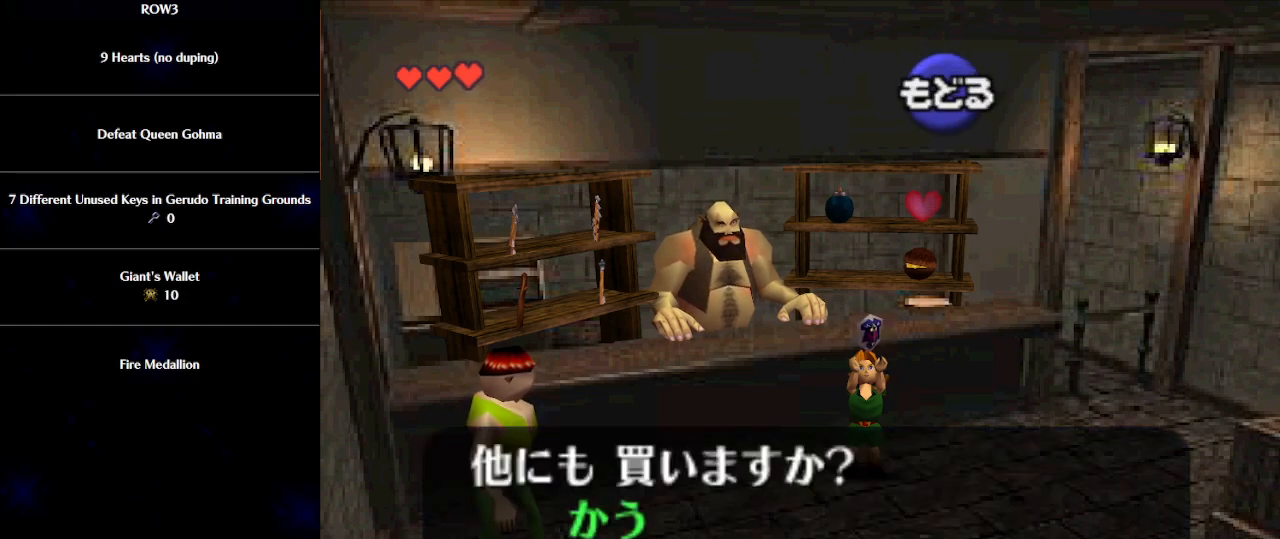
{"buttons": [], "left_stick": "down", "events": [[67, "B", "up"], [133, "B", "down"], [167, "B", "up"], [250, "B", "down"], [283, "B", "up"], [383, "B", "down"], [417, "B", "up"]]}
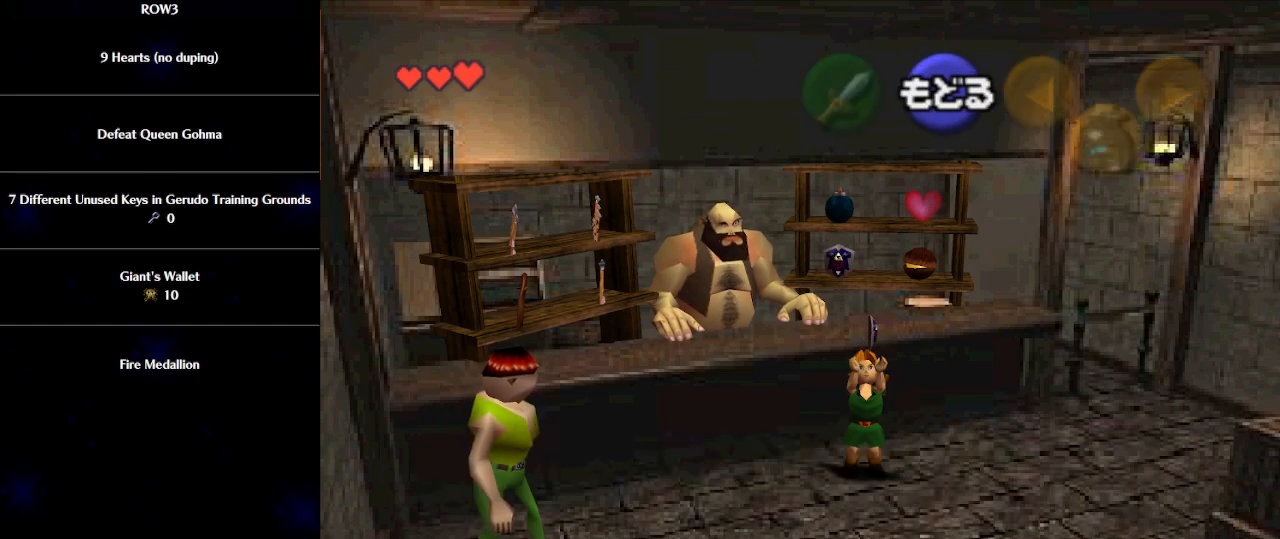
{"buttons": [], "left_stick": "down", "events": [[317, "A", "down"], [350, "A", "up"], [450, "A", "down"], [483, "A", "up"]]}
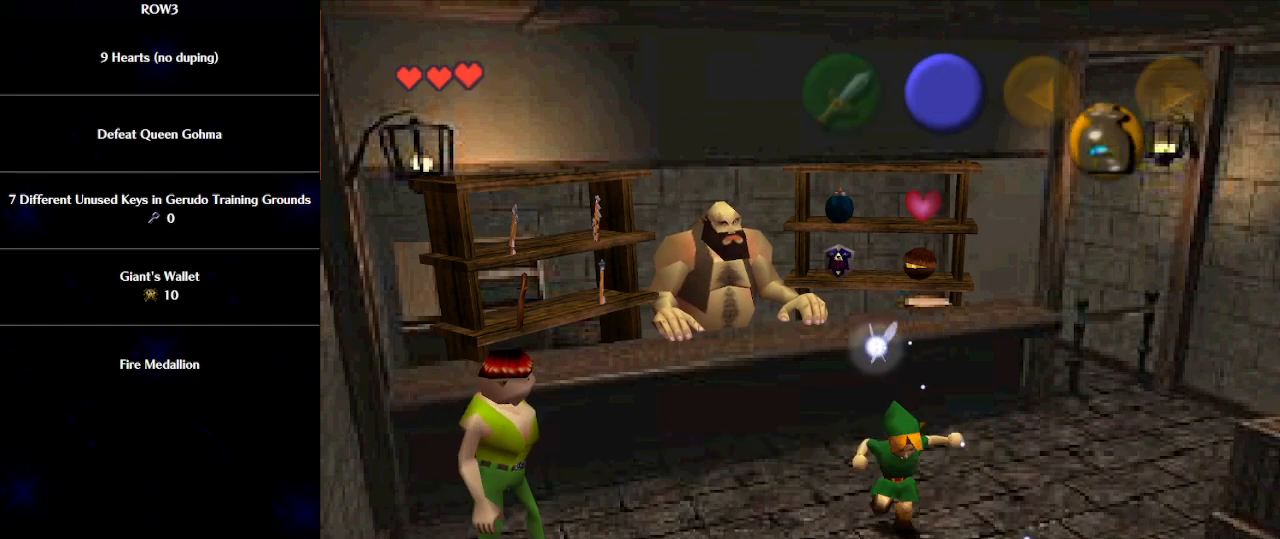
{"buttons": [], "left_stick": "center", "events": [[450, "left_stick", "center"]]}
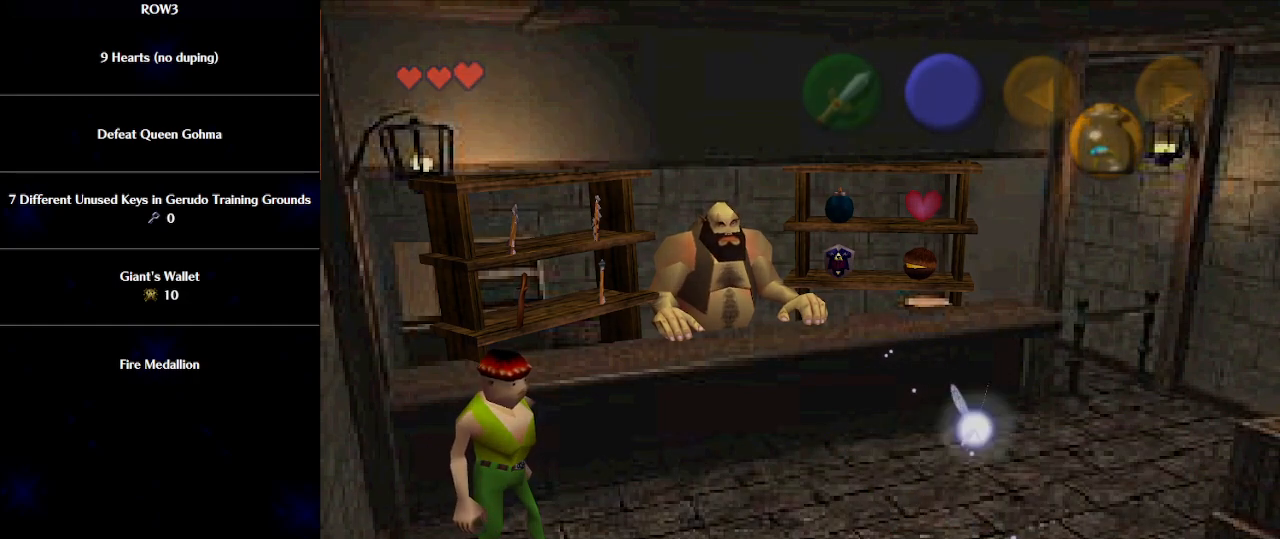
{"buttons": [], "left_stick": "center", "events": []}
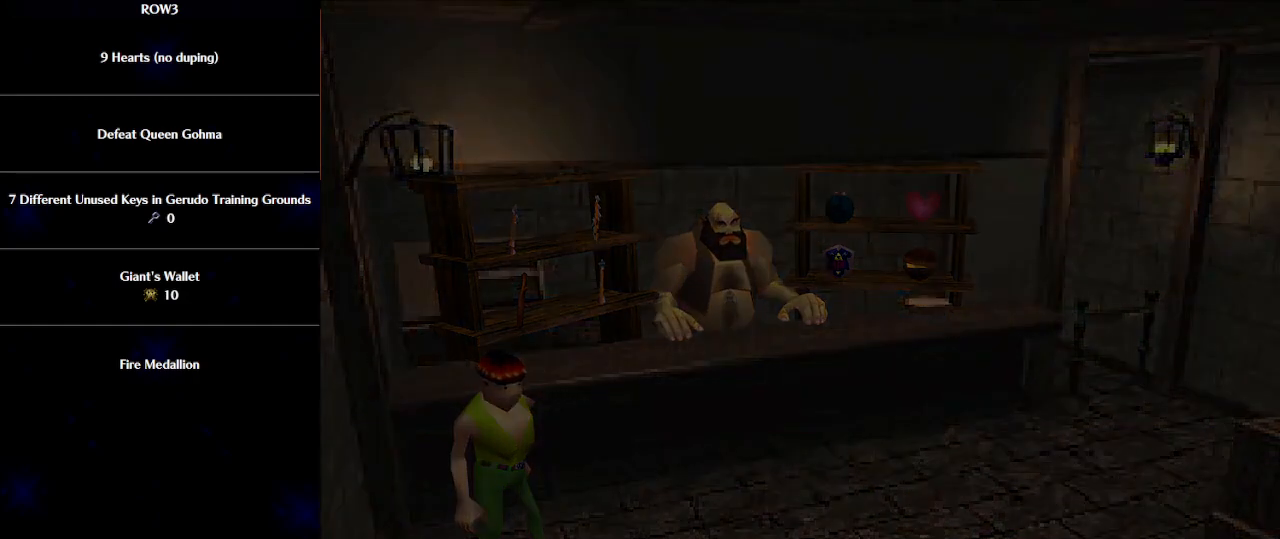
{"buttons": [], "left_stick": "down-left", "events": [[200, "left_stick", "down-left"]]}
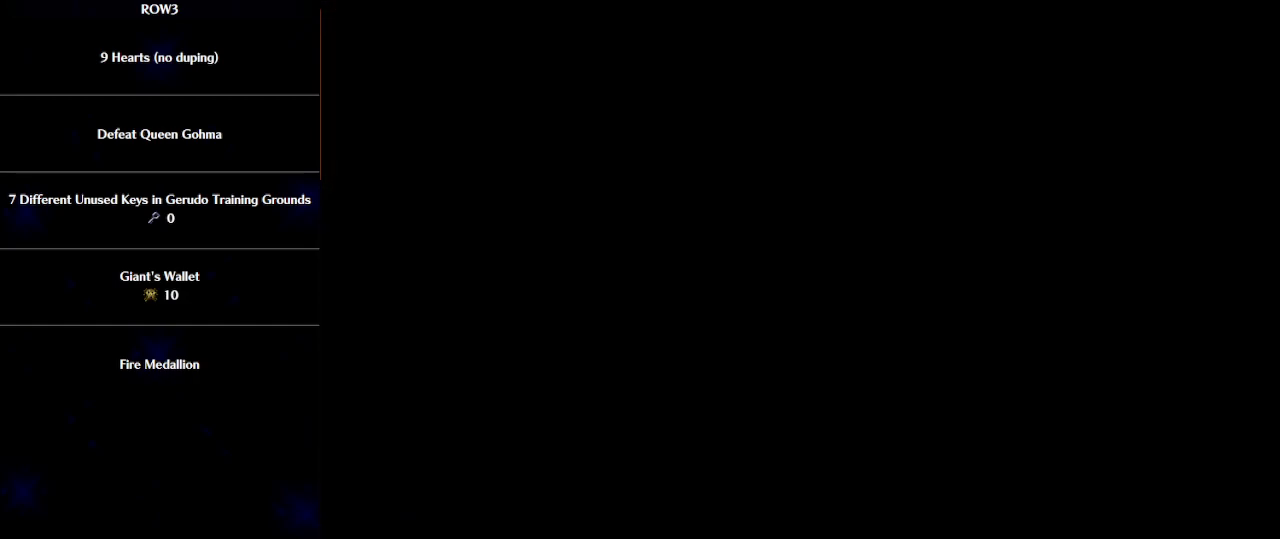
{"buttons": [], "left_stick": "down-left", "events": []}
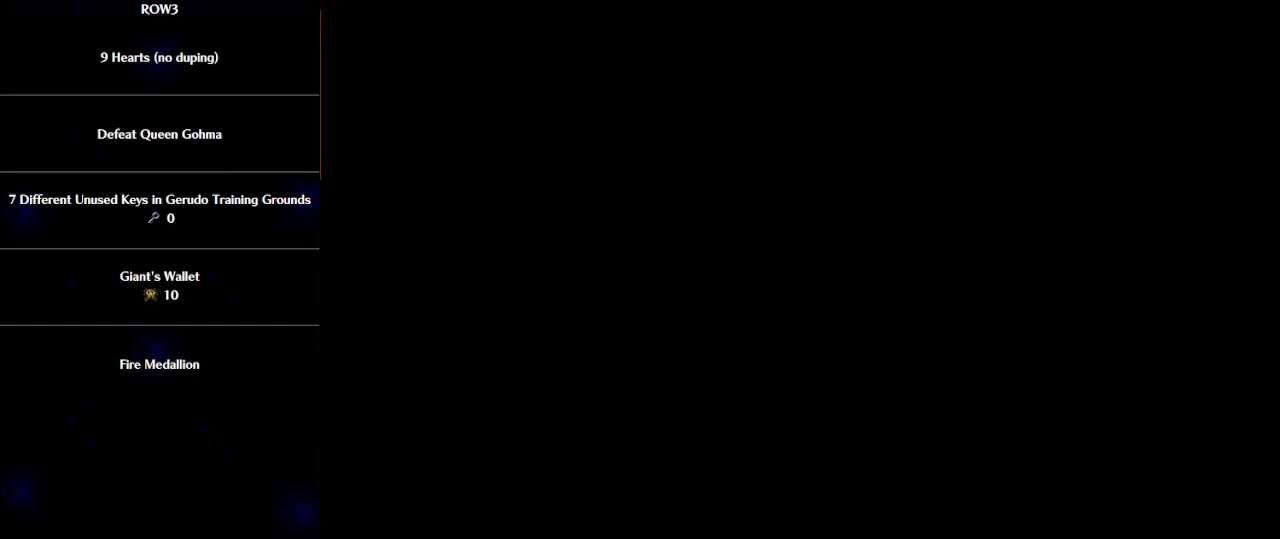
{"buttons": [], "left_stick": "down-left", "events": []}
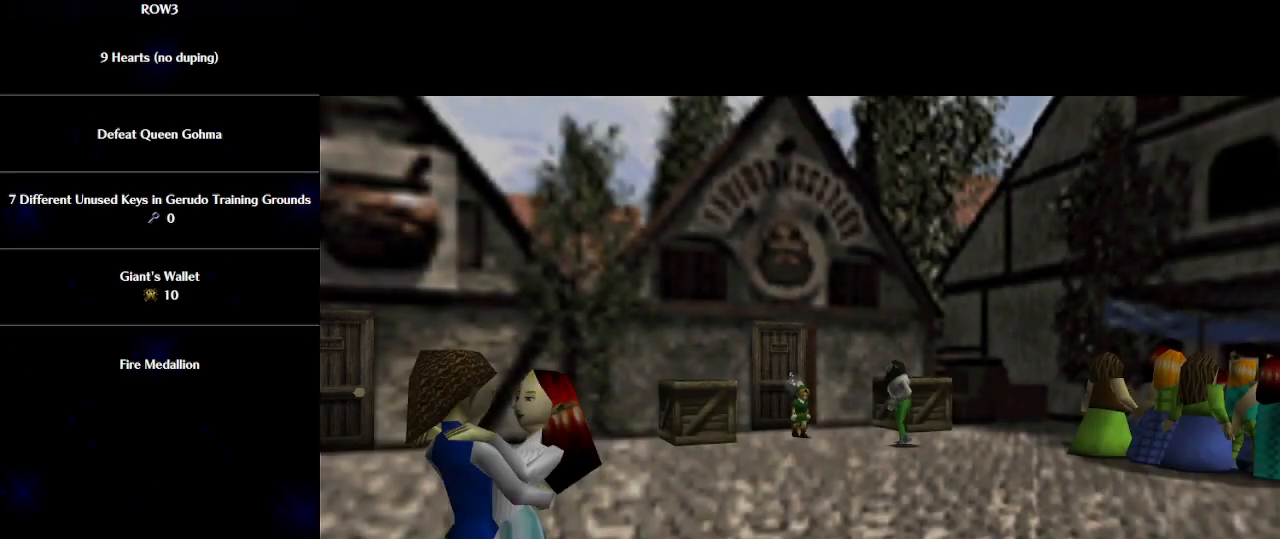
{"buttons": [], "left_stick": "down-left", "events": []}
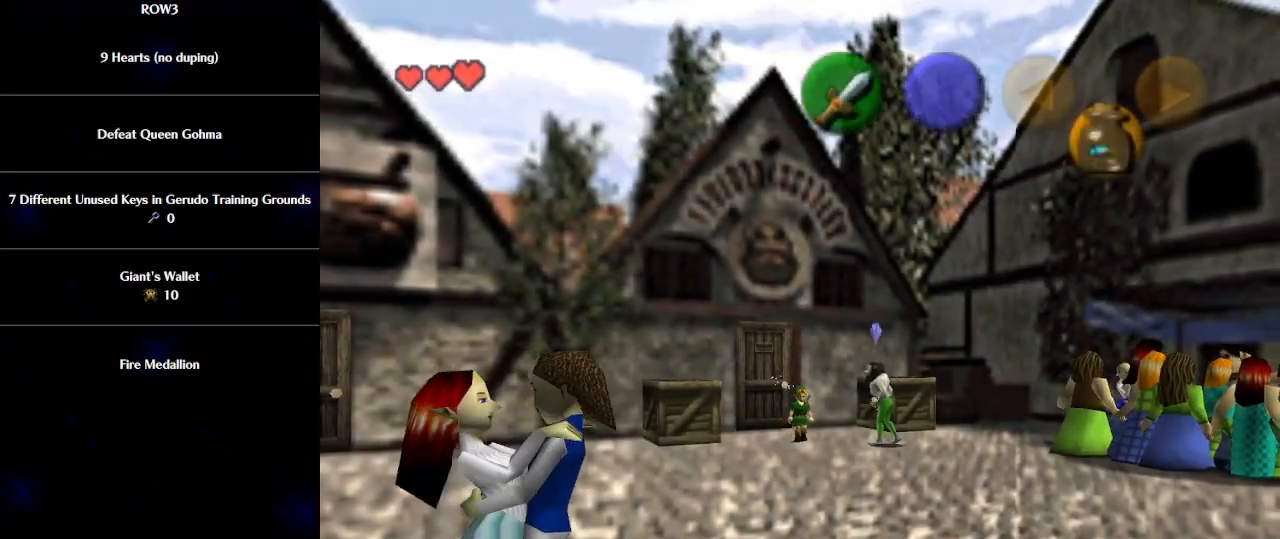
{"buttons": [], "left_stick": "down-left", "events": [[217, "A", "down"], [283, "A", "up"]]}
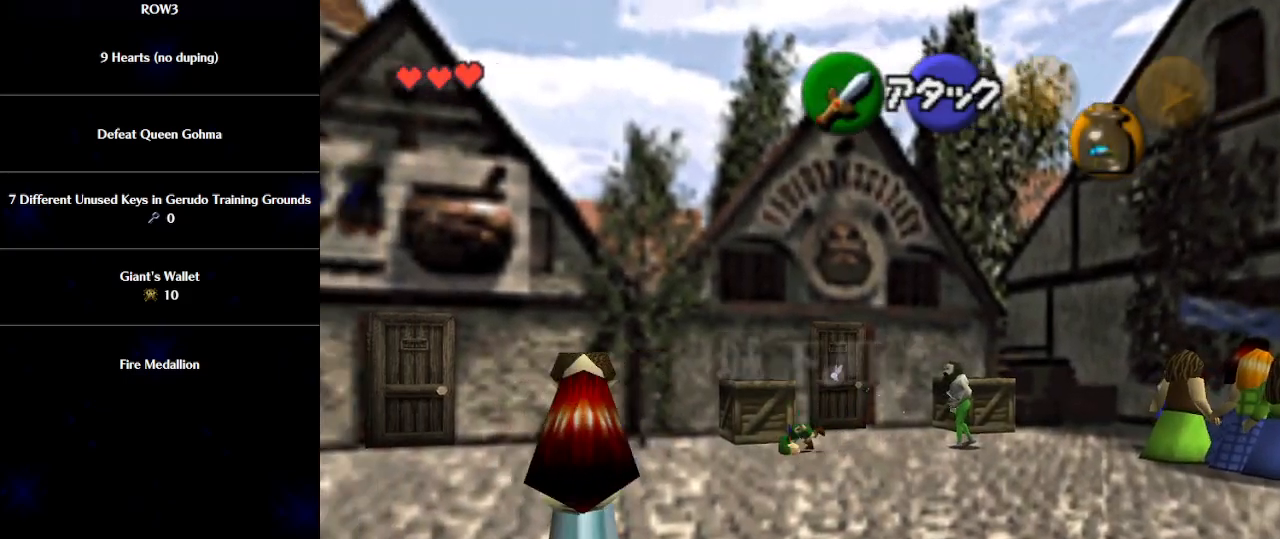
{"buttons": ["A"], "left_stick": "left", "events": [[167, "left_stick", "left"], [450, "A", "down"]]}
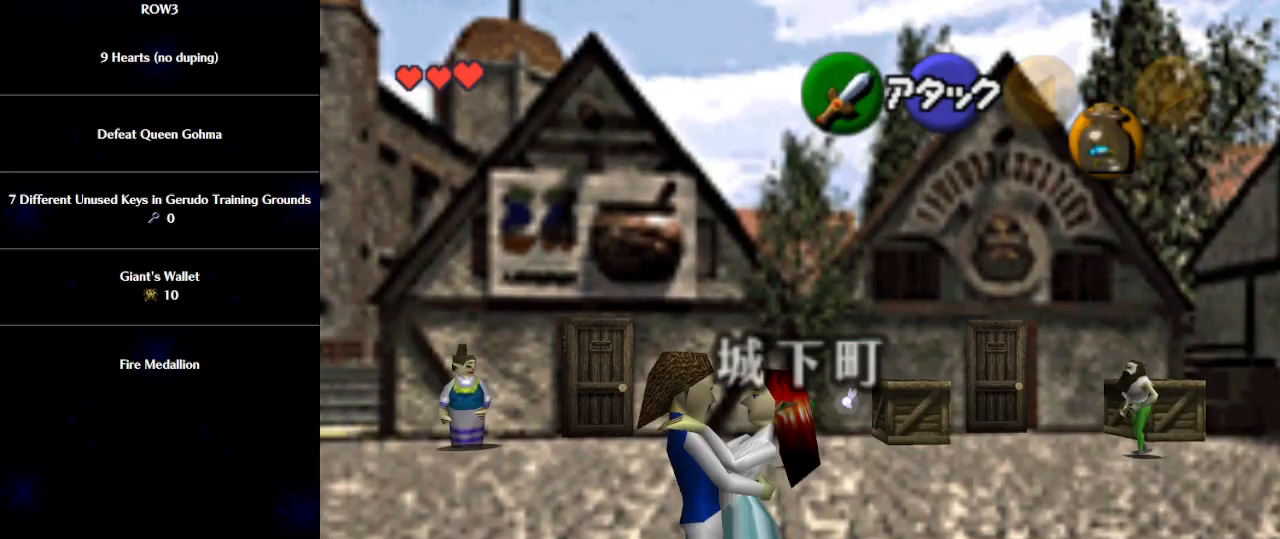
{"buttons": [], "left_stick": "up-left", "events": [[417, "A", "up"], [500, "left_stick", "up-left"]]}
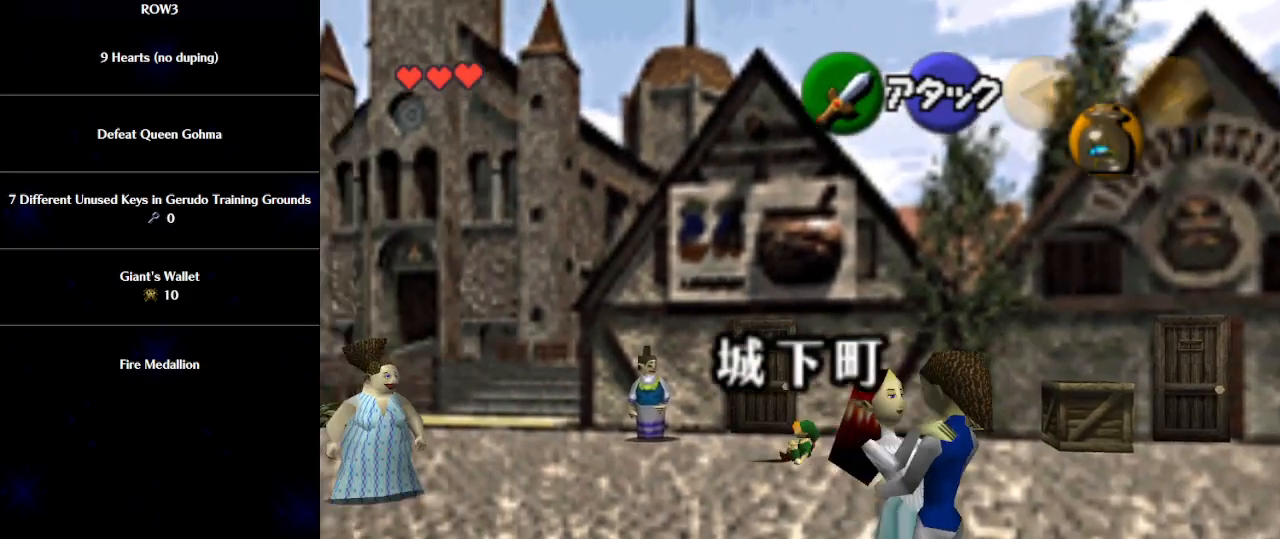
{"buttons": ["A"], "left_stick": "up-left", "events": [[300, "A", "down"]]}
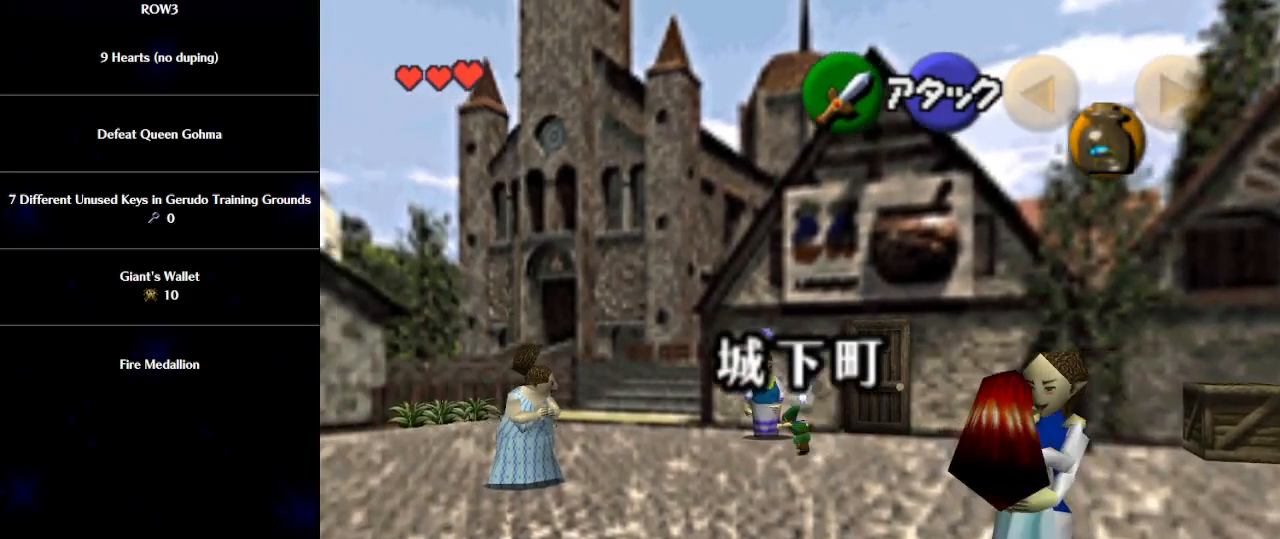
{"buttons": [], "left_stick": "up-left", "events": [[233, "A", "up"]]}